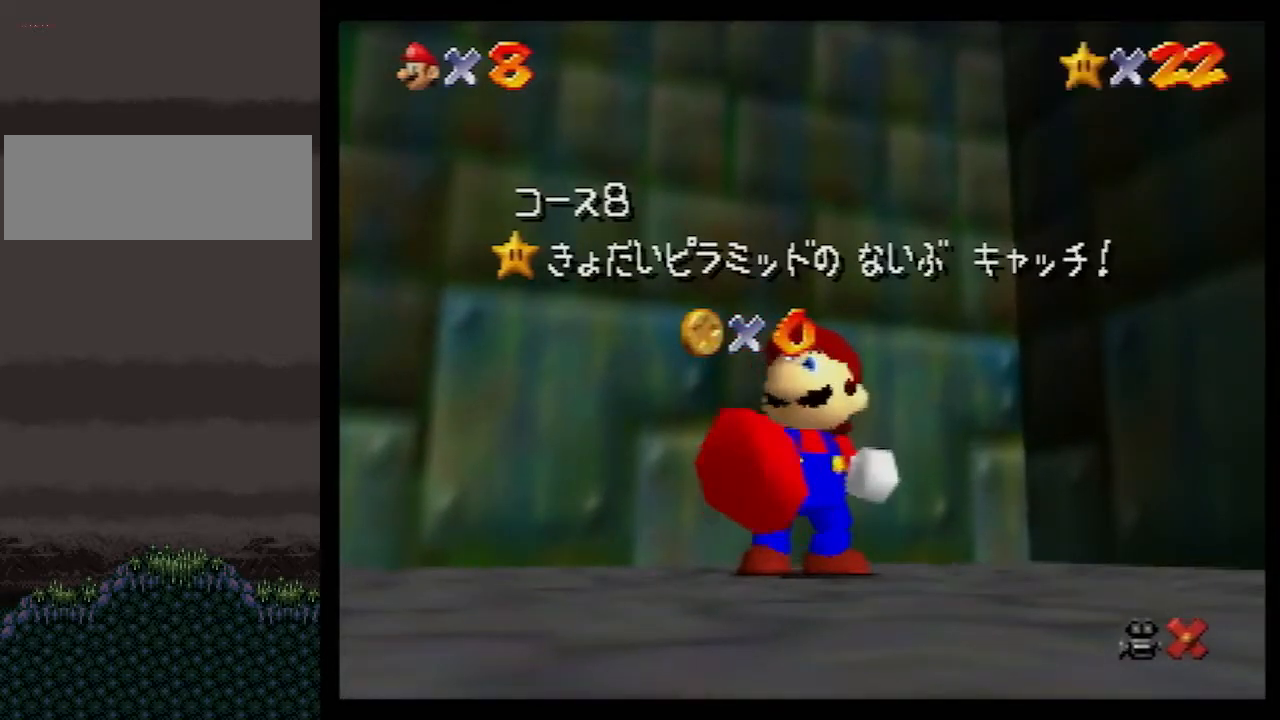
Gameplay with a controller (Nintendo layout); each line is a JSON object with the inputs held at the frame after it. "events" lists button and stick changes between this image and that frame as [ms after this image, input, new state], when the widget could be followed in between. Not read: L1 L3 R3.
{"buttons": [], "left_stick": "down", "events": [[17, "left_stick", "down"]]}
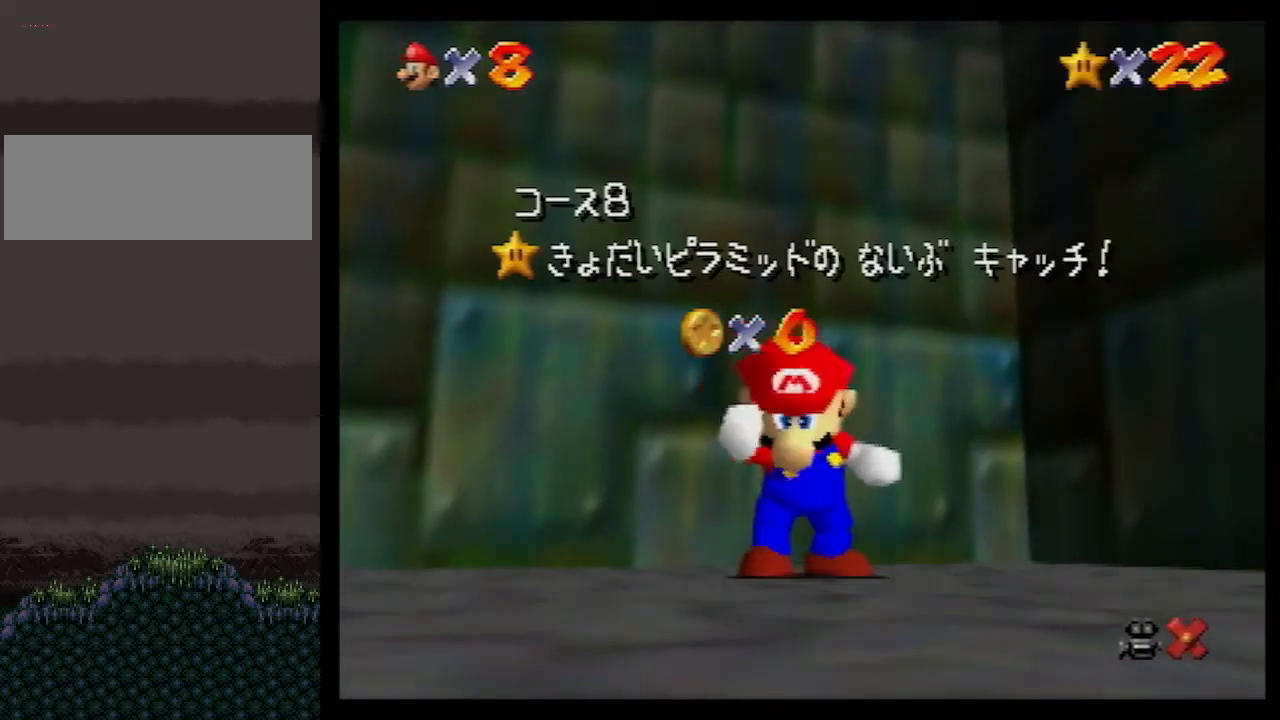
{"buttons": [], "left_stick": "center", "events": [[367, "left_stick", "center"]]}
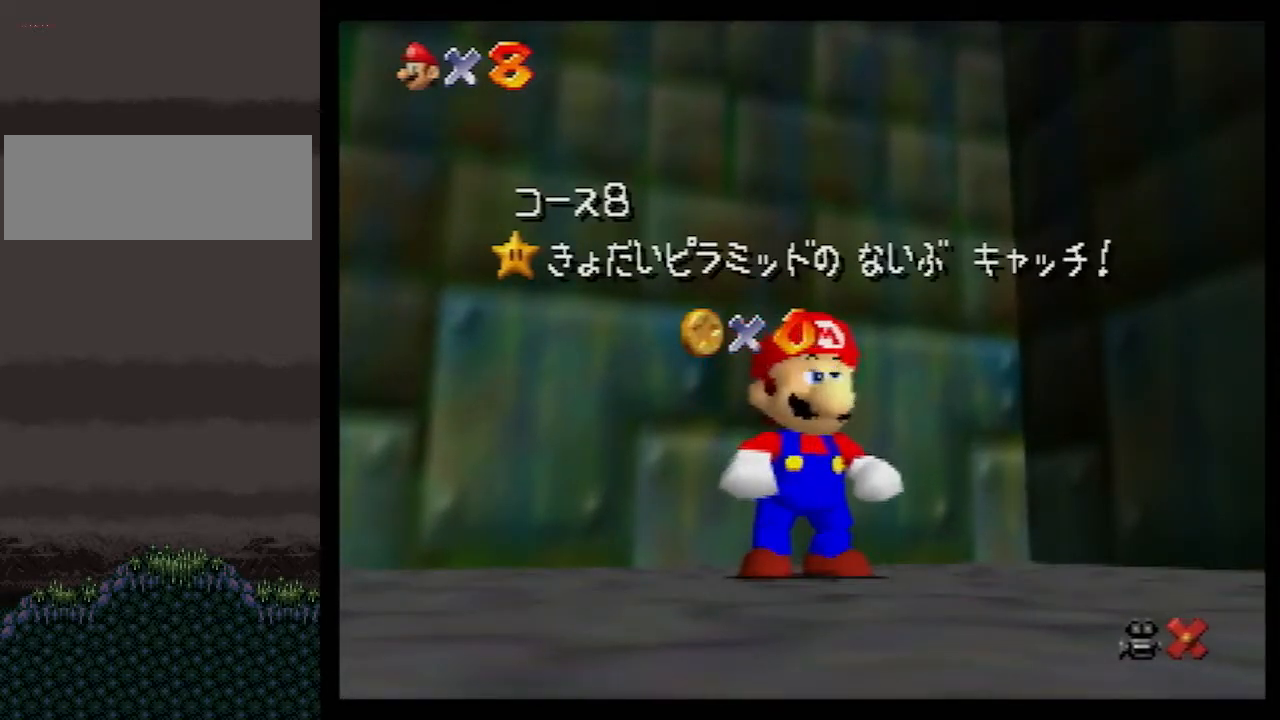
{"buttons": [], "left_stick": "up", "events": [[50, "left_stick", "down-right"], [133, "left_stick", "center"], [200, "left_stick", "down"], [283, "left_stick", "center"], [317, "A", "down"], [383, "A", "up"], [383, "left_stick", "up"]]}
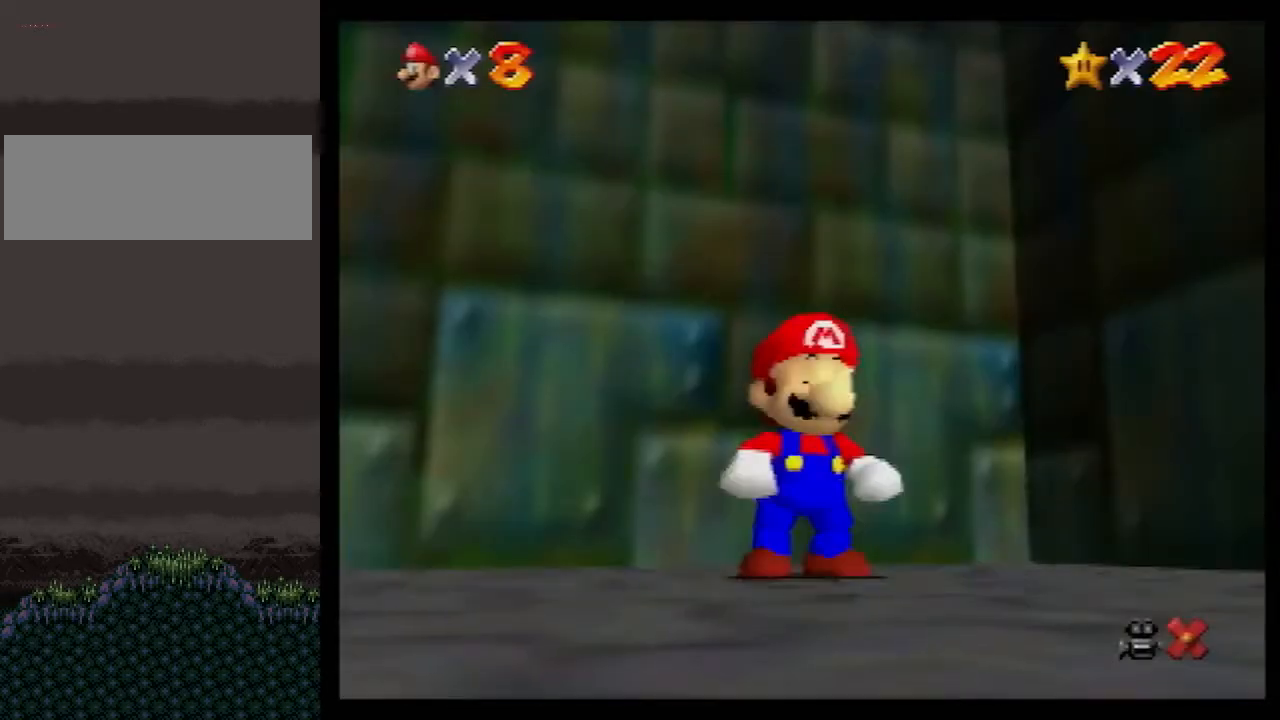
{"buttons": ["A", "Z"], "left_stick": "up", "events": [[183, "Z", "down"], [233, "A", "down"]]}
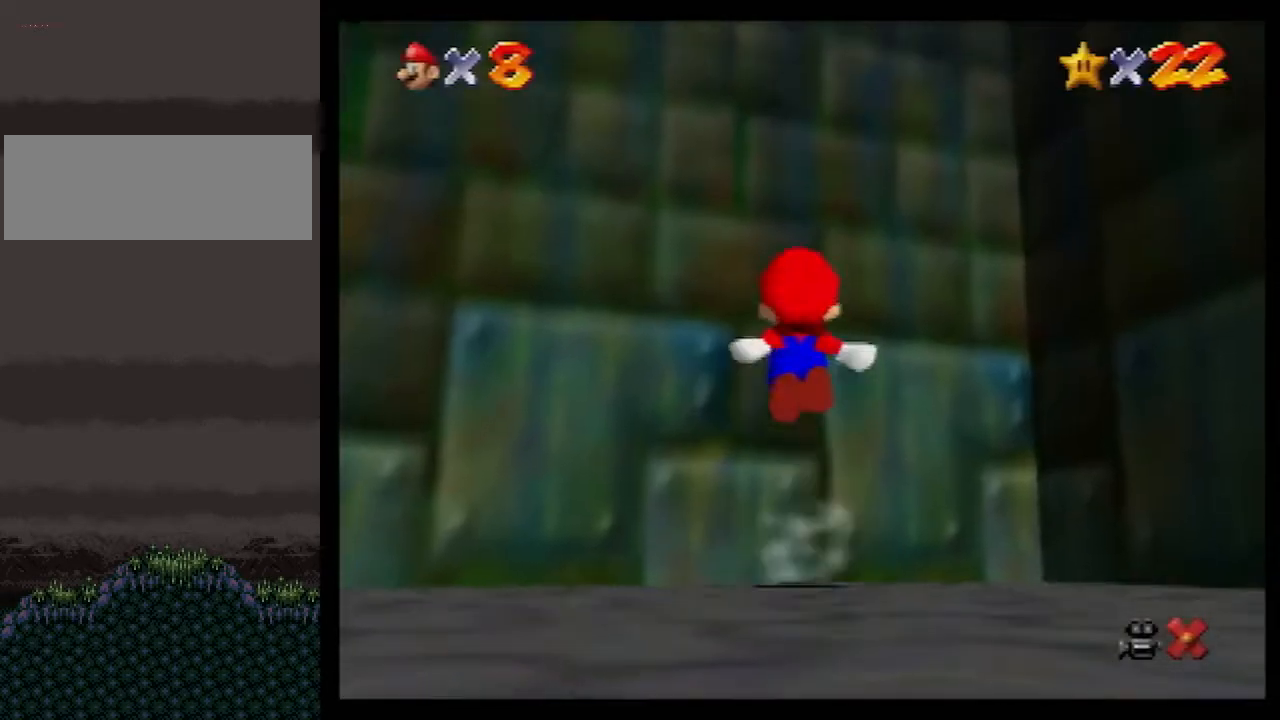
{"buttons": [], "left_stick": "center", "events": [[50, "A", "up"], [133, "Z", "up"], [167, "left_stick", "center"]]}
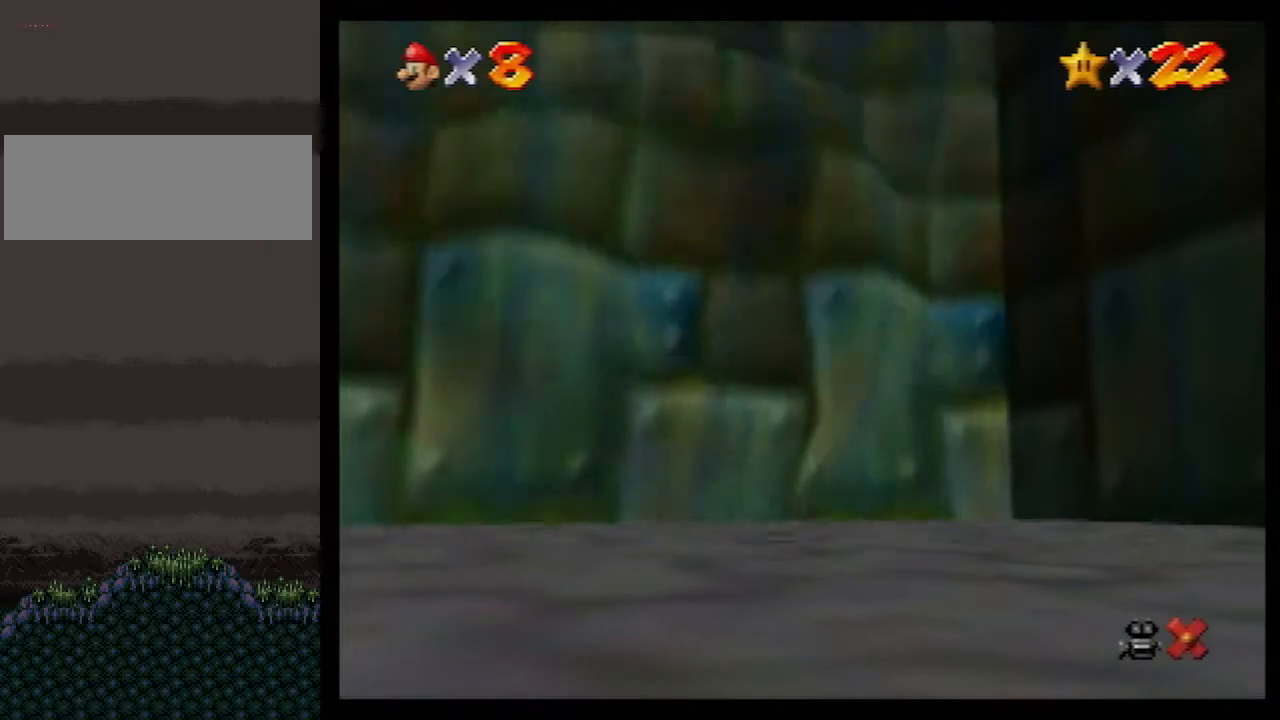
{"buttons": [], "left_stick": "center", "events": []}
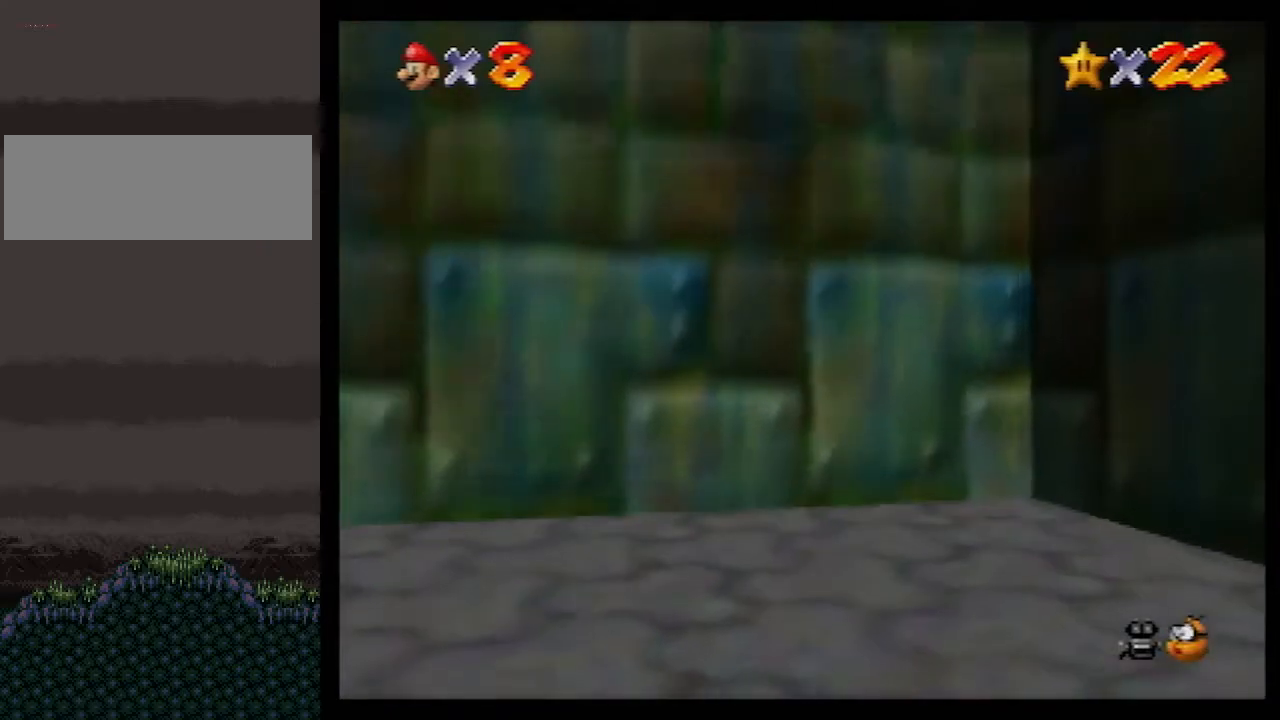
{"buttons": [], "left_stick": "center", "events": []}
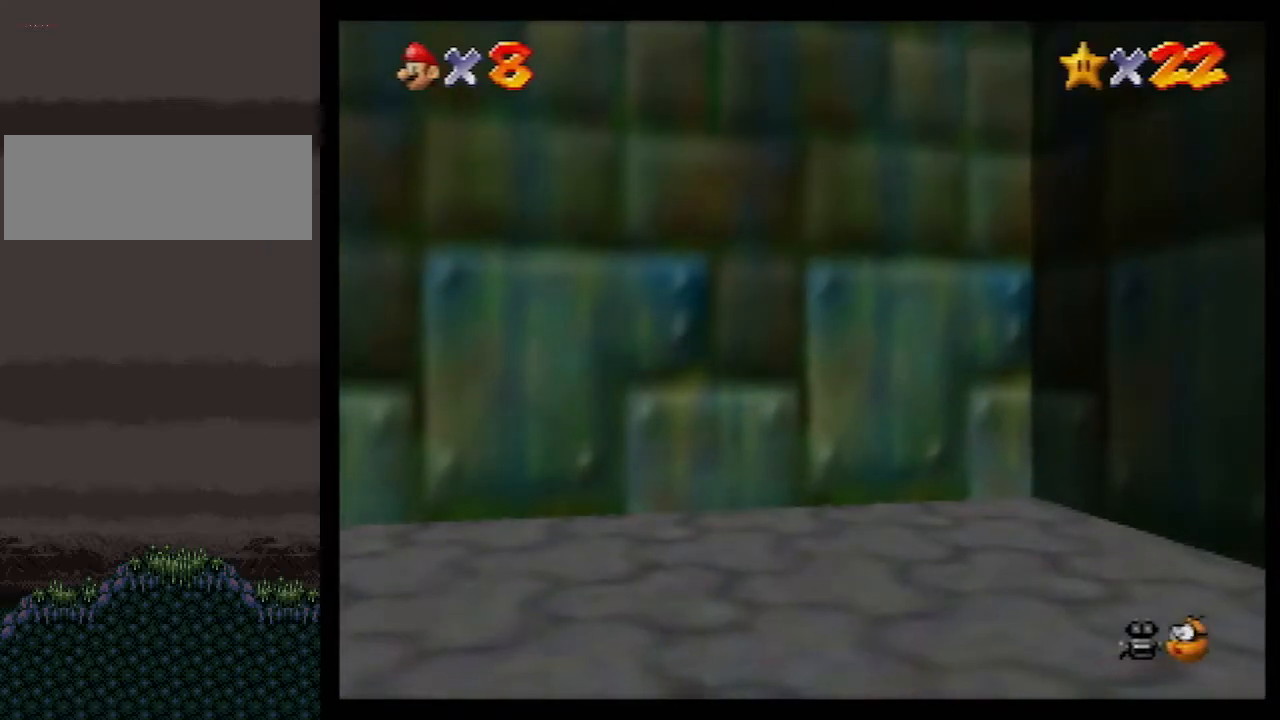
{"buttons": [], "left_stick": "center", "events": []}
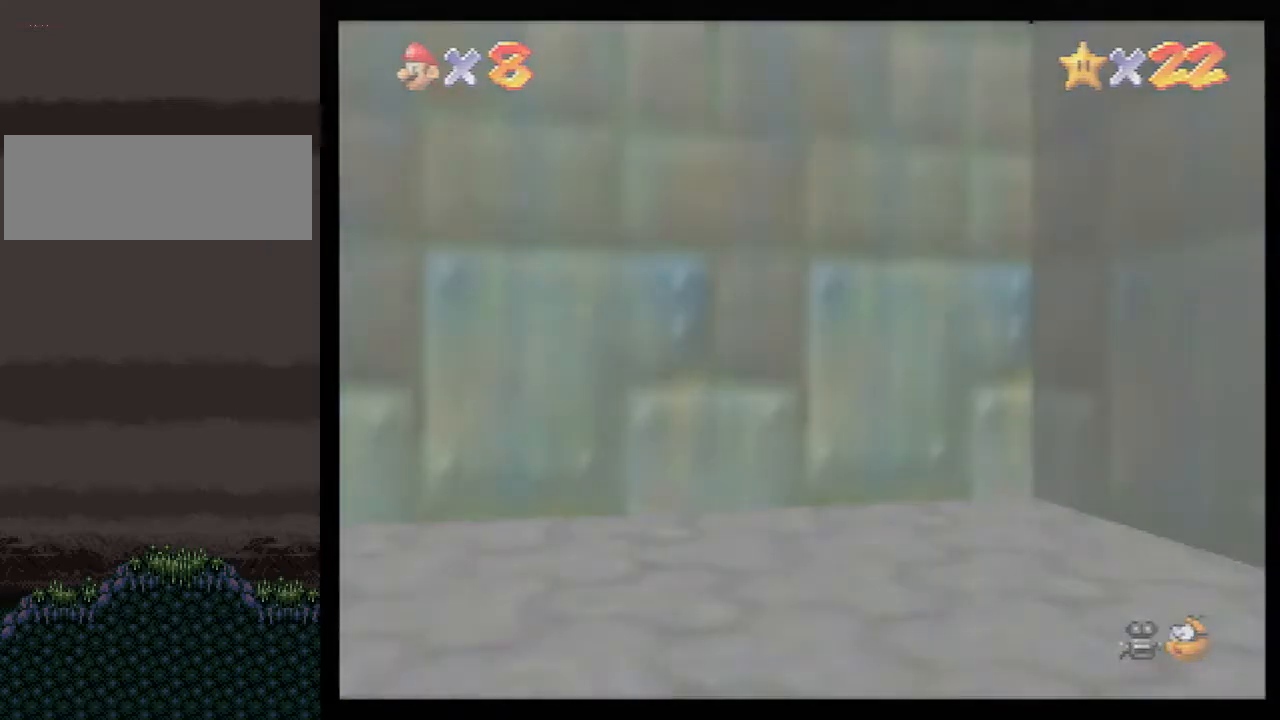
{"buttons": ["A"], "left_stick": "center", "events": [[50, "A", "down"], [100, "A", "up"], [200, "A", "down"], [233, "A", "up"], [317, "A", "down"], [417, "A", "up"], [483, "A", "down"]]}
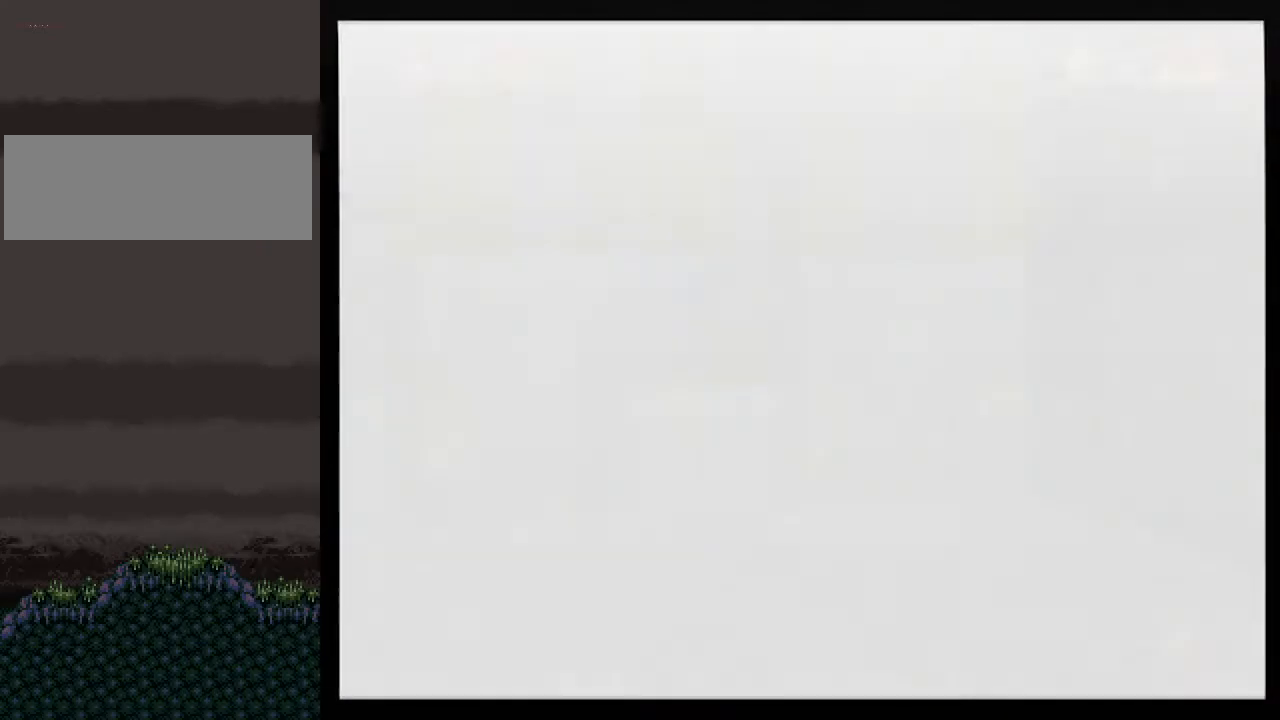
{"buttons": ["A"], "left_stick": "center", "events": [[17, "A", "up"], [133, "A", "down"], [167, "A", "up"], [233, "A", "down"], [283, "A", "up"], [350, "A", "down"], [417, "A", "up"], [483, "A", "down"]]}
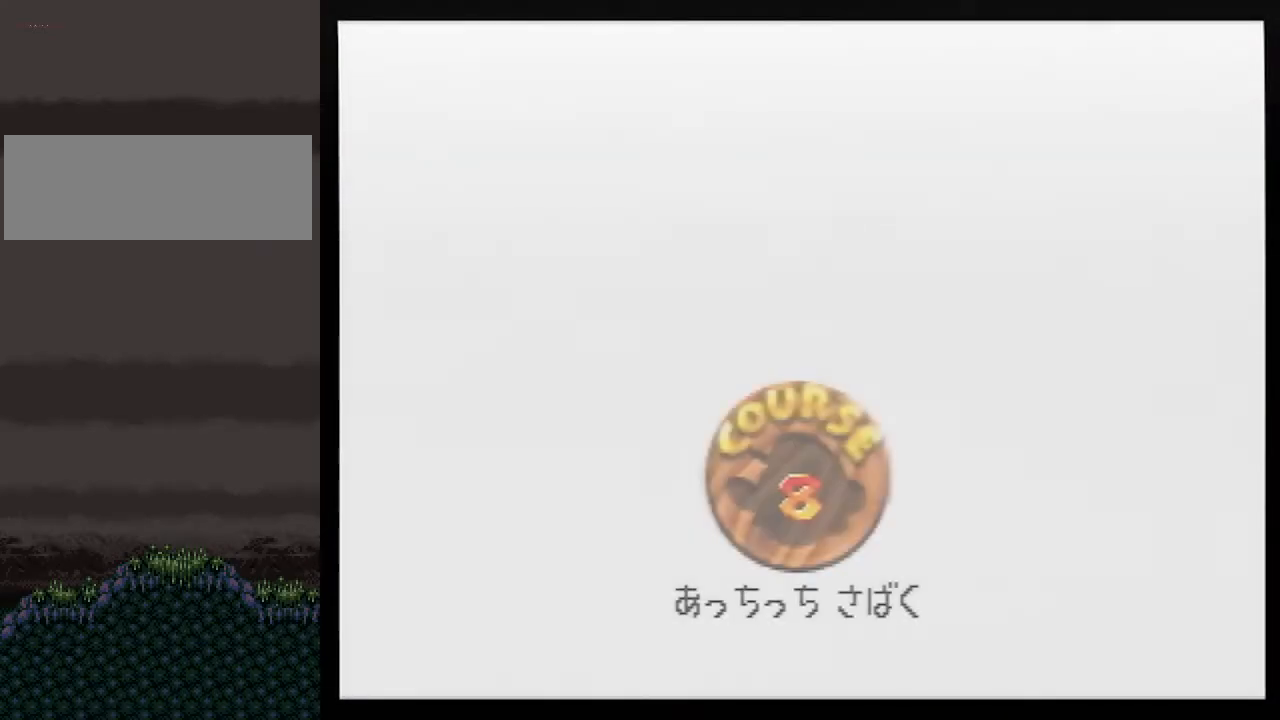
{"buttons": ["A"], "left_stick": "center", "events": [[50, "A", "up"], [133, "A", "down"], [317, "A", "up"], [383, "A", "down"], [450, "A", "up"], [500, "A", "down"]]}
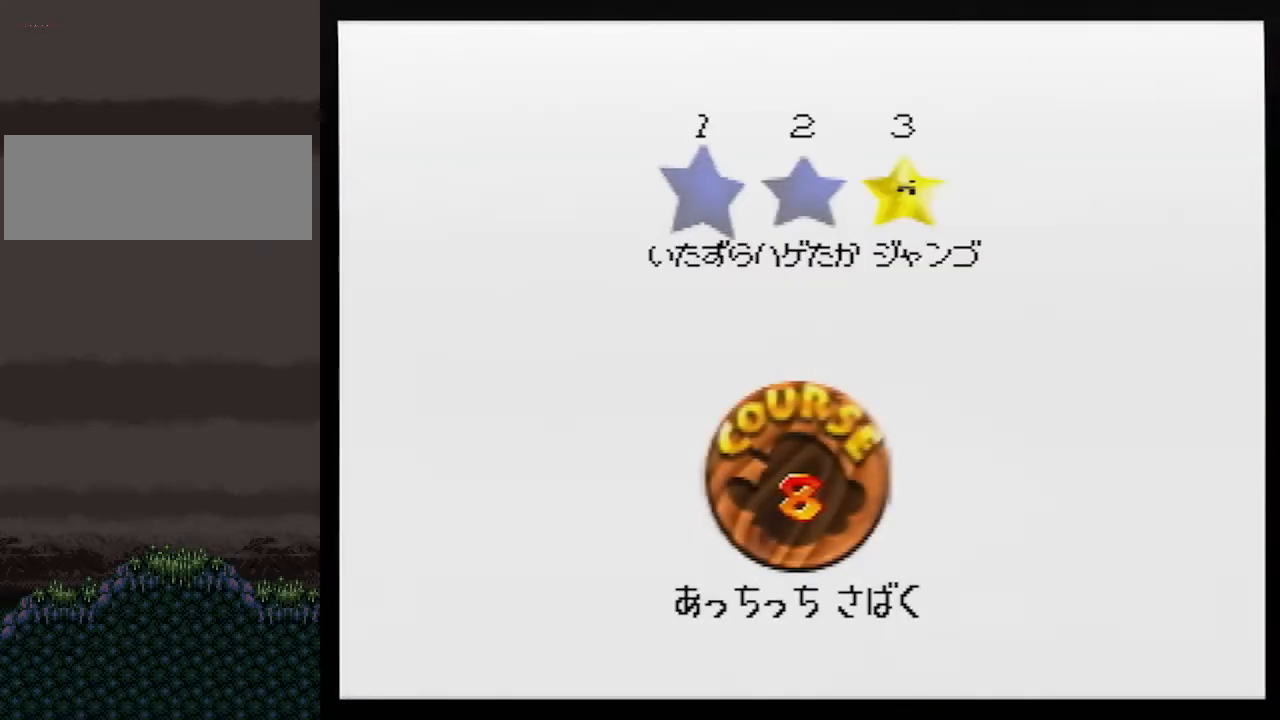
{"buttons": [], "left_stick": "center", "events": [[67, "A", "up"], [133, "A", "down"], [200, "A", "up"], [267, "A", "down"], [367, "A", "up"], [417, "A", "down"], [450, "A", "up"]]}
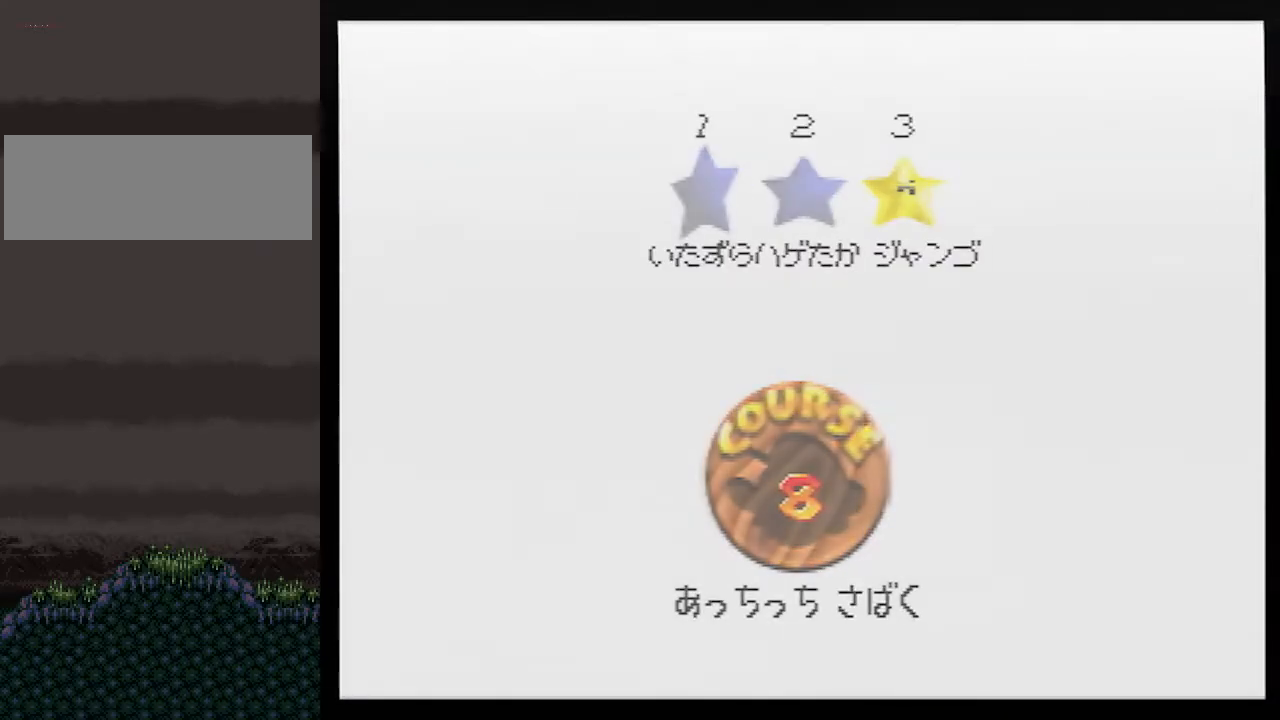
{"buttons": [], "left_stick": "center", "events": [[17, "A", "down"], [100, "A", "up"]]}
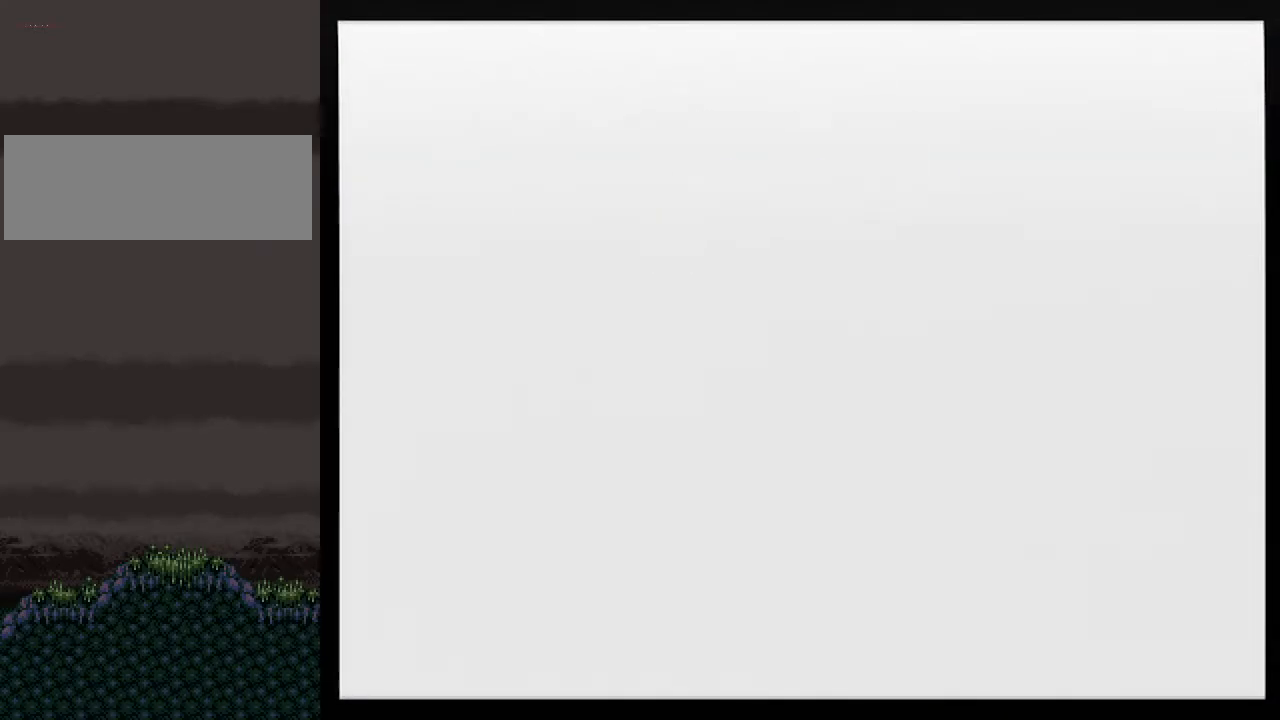
{"buttons": [], "left_stick": "up-left", "events": [[233, "C_DOWN", "down"], [233, "C_LEFT", "down"], [317, "left_stick", "up-left"], [450, "C_DOWN", "up"], [450, "C_LEFT", "up"]]}
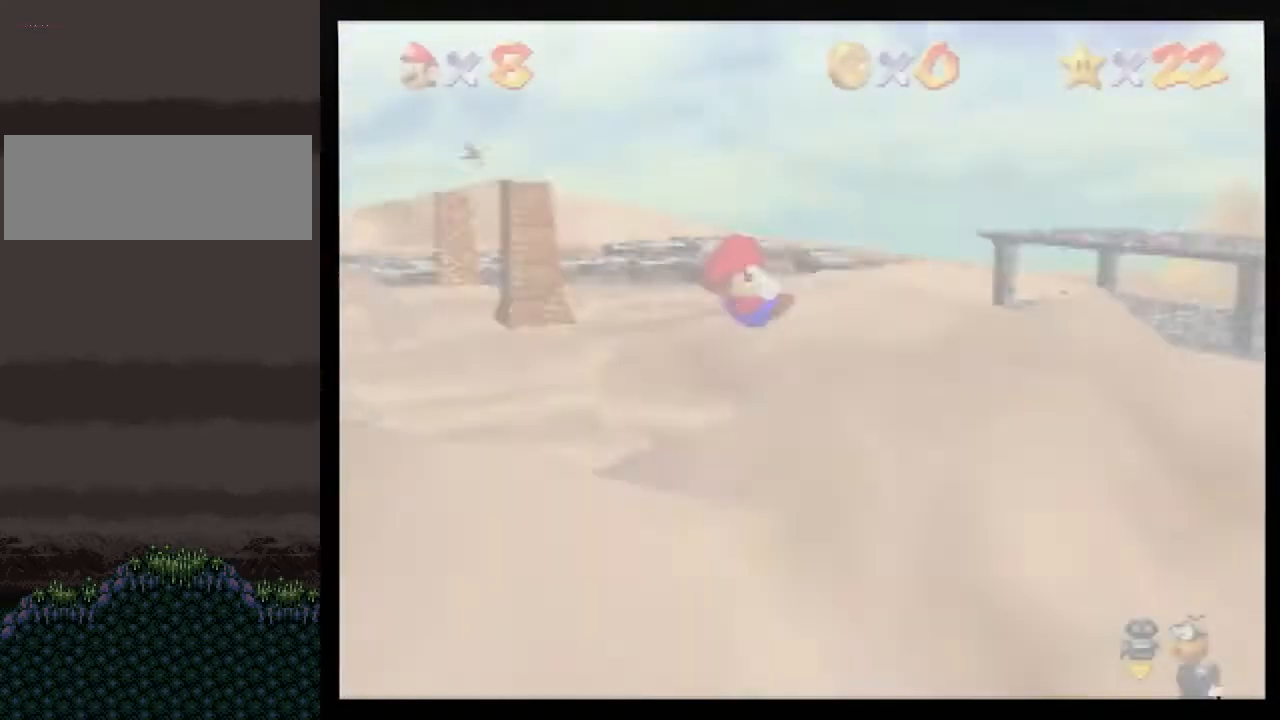
{"buttons": ["A"], "left_stick": "up-left", "events": [[117, "A", "down"]]}
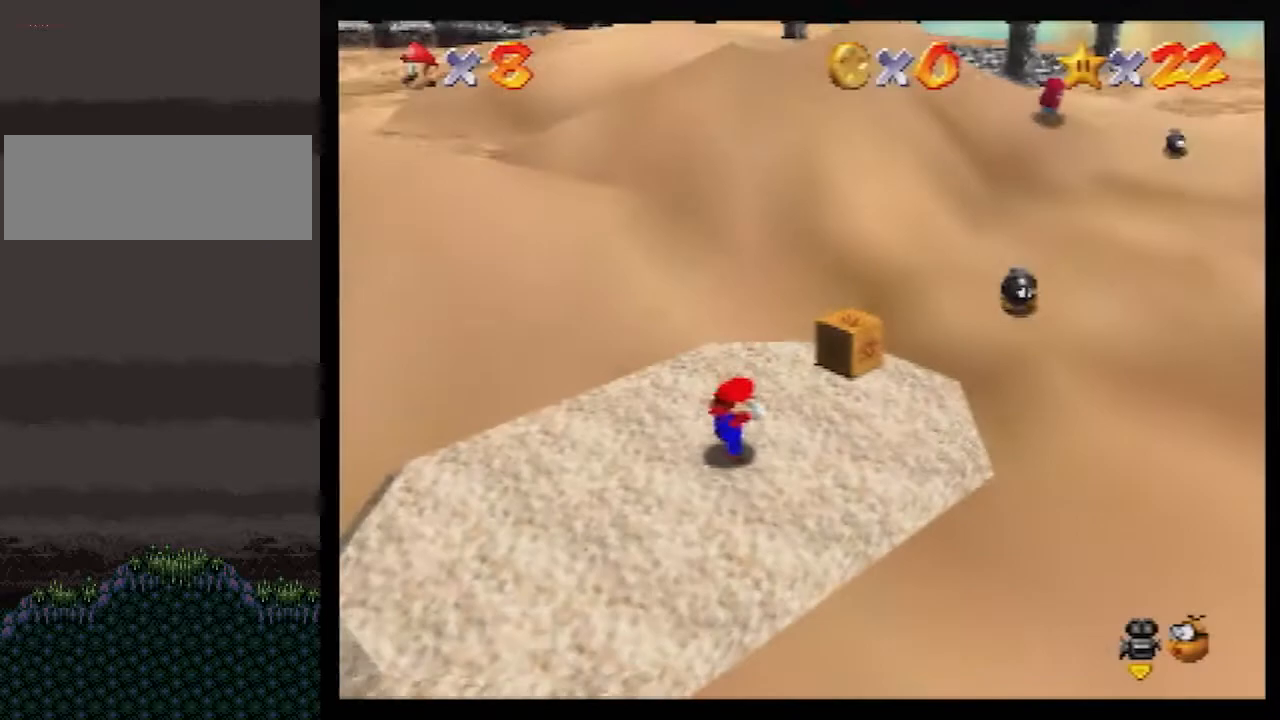
{"buttons": ["A"], "left_stick": "up-left", "events": []}
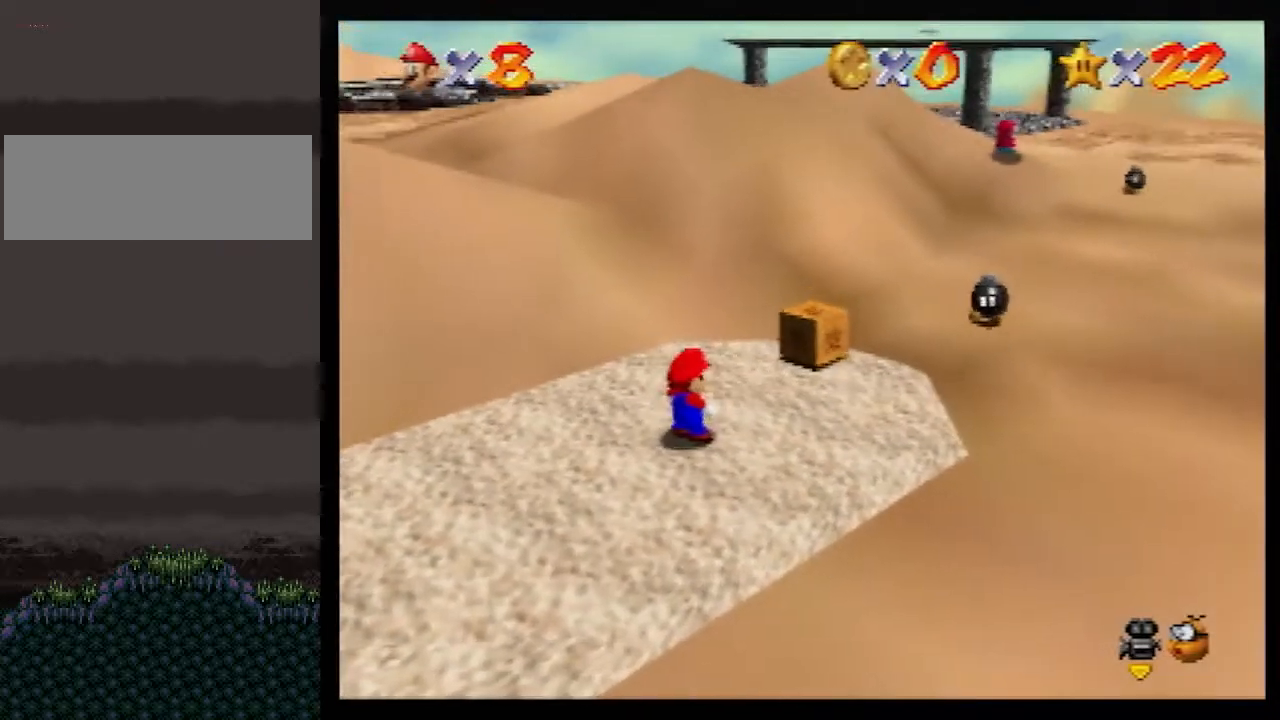
{"buttons": ["A"], "left_stick": "up-left", "events": [[50, "B", "down"], [167, "B", "up"], [200, "A", "up"], [433, "A", "down"]]}
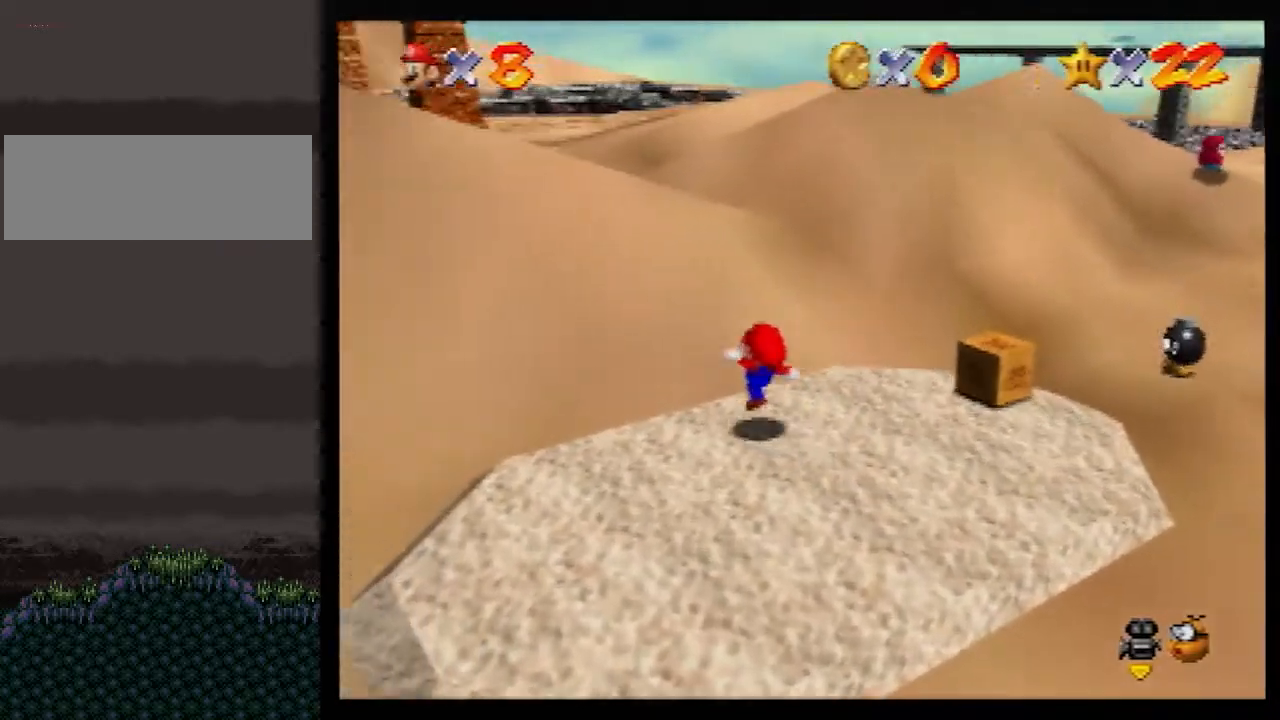
{"buttons": ["A", "B"], "left_stick": "up", "events": [[317, "left_stick", "up"], [350, "B", "down"]]}
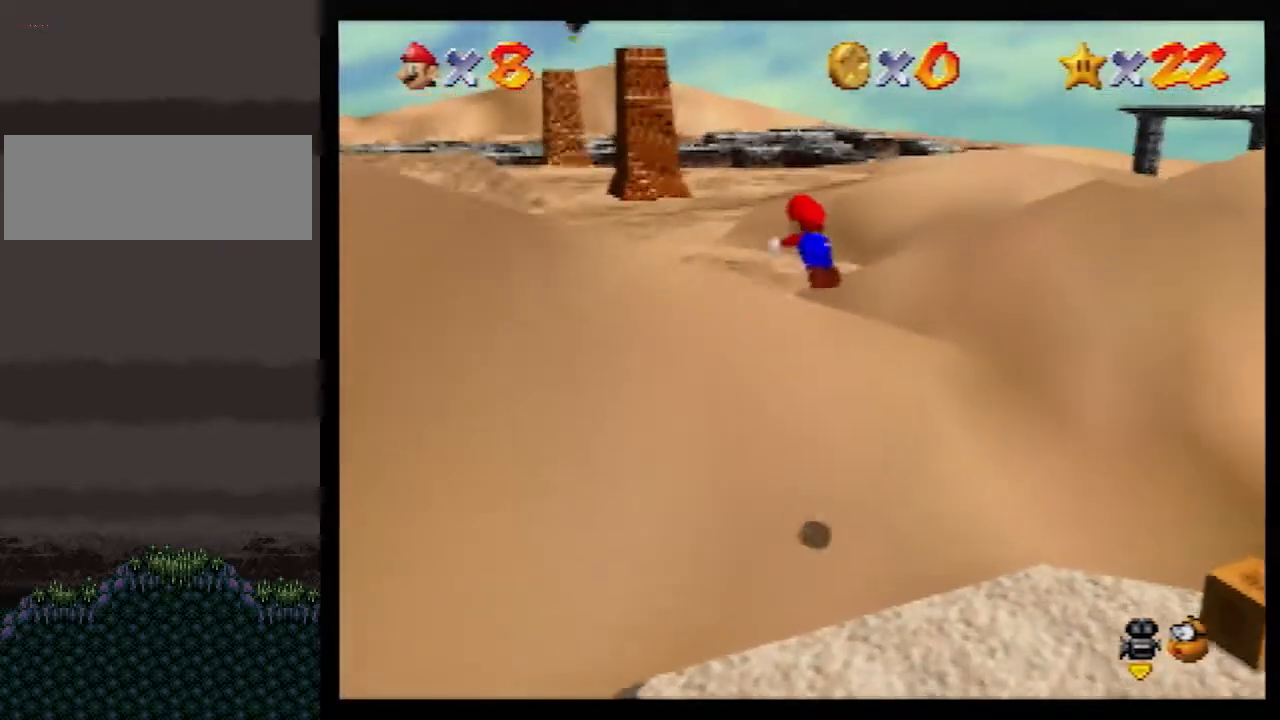
{"buttons": [], "left_stick": "up", "events": [[167, "A", "up"], [167, "B", "up"]]}
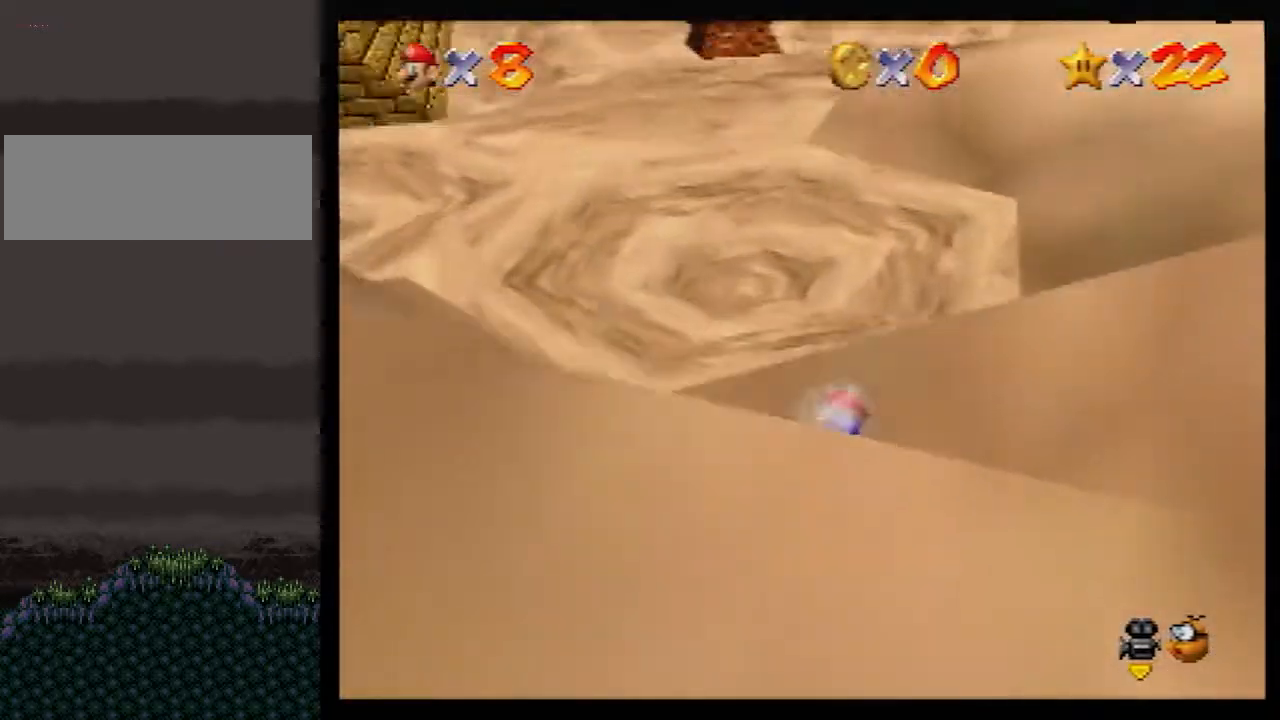
{"buttons": [], "left_stick": "up", "events": [[300, "B", "down"], [333, "A", "down"], [367, "B", "up"], [400, "A", "up"]]}
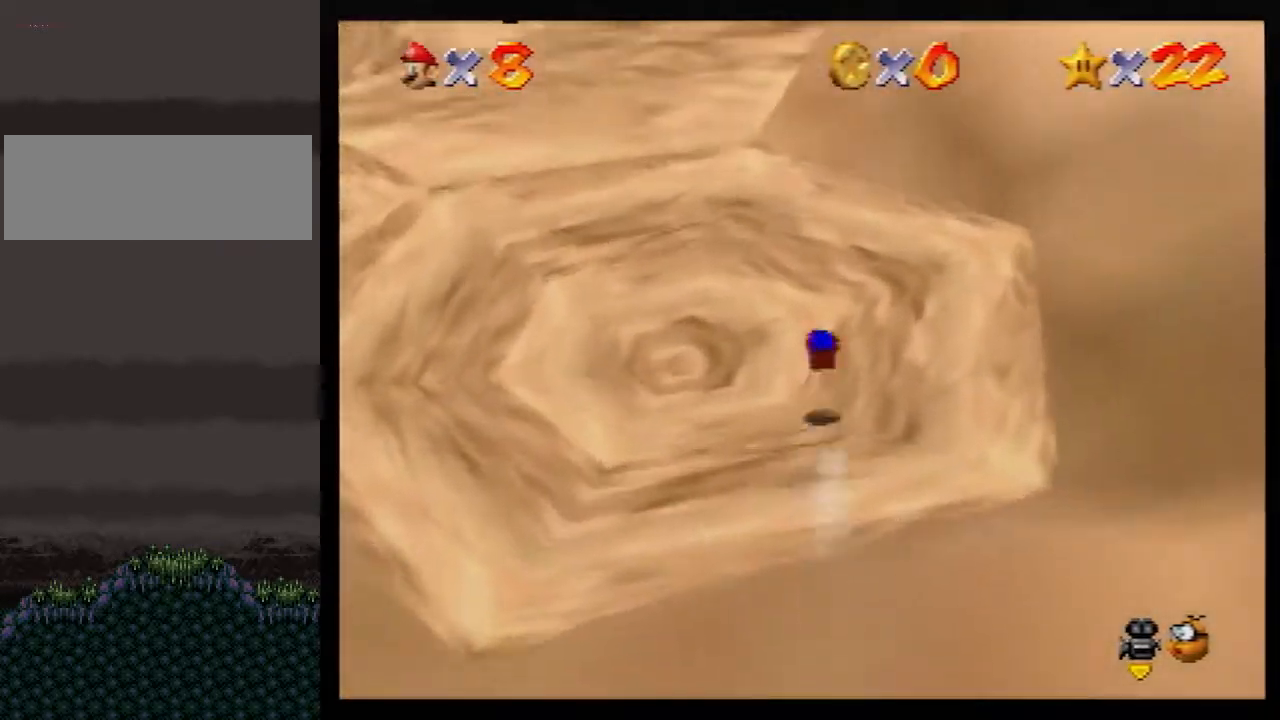
{"buttons": ["B"], "left_stick": "up", "events": [[400, "B", "down"]]}
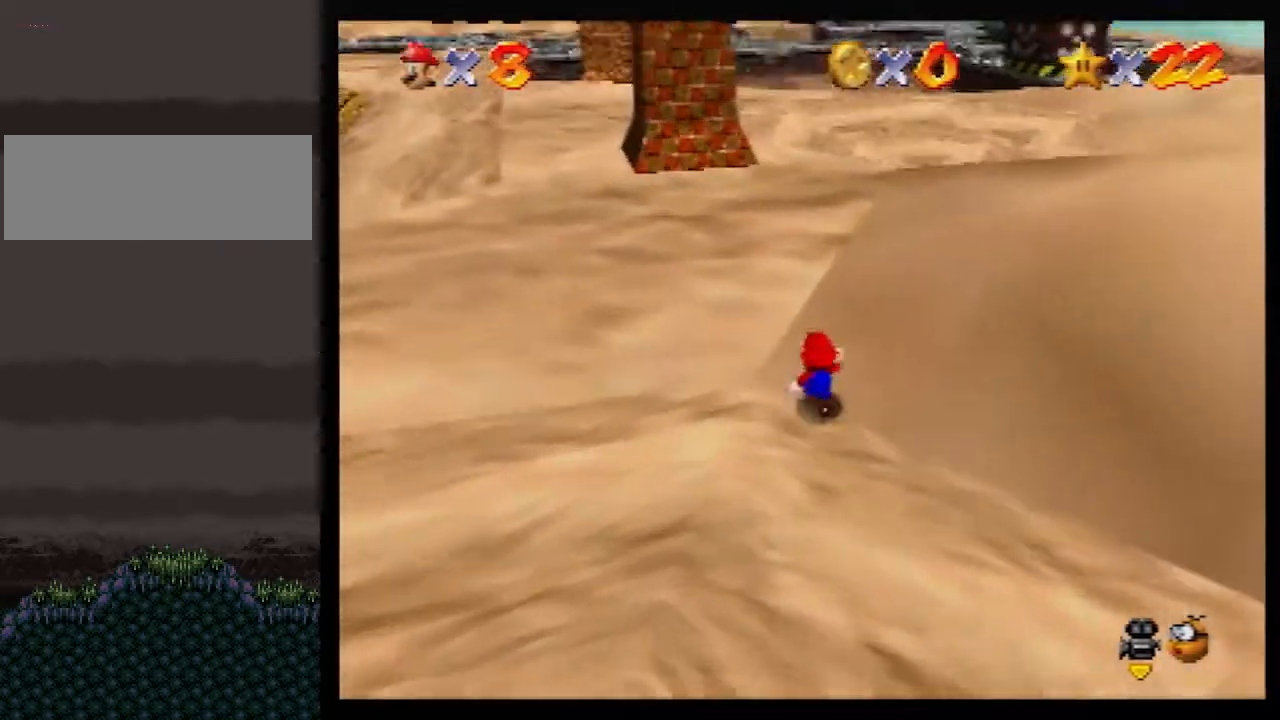
{"buttons": [], "left_stick": "up-left", "events": [[17, "B", "up"], [317, "B", "down"], [333, "A", "down"], [333, "B", "up"], [333, "left_stick", "up-left"], [400, "A", "up"]]}
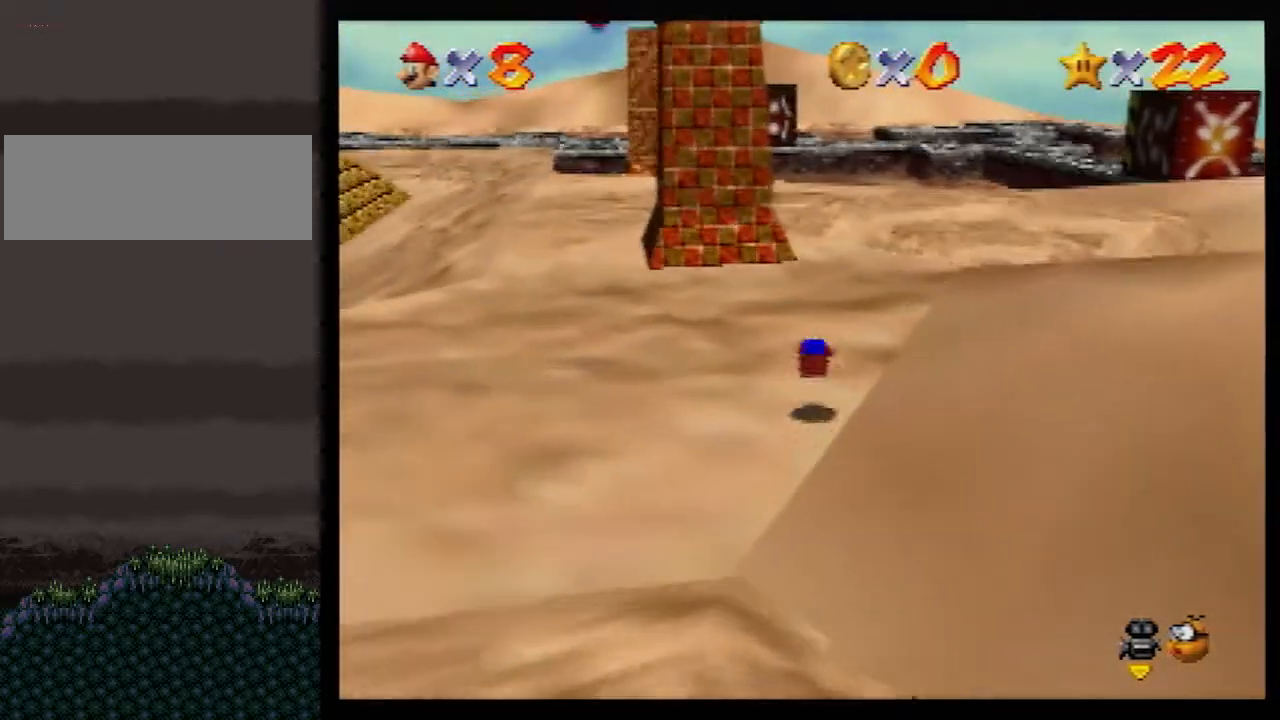
{"buttons": [], "left_stick": "up", "events": [[217, "left_stick", "up"], [367, "B", "down"], [467, "B", "up"]]}
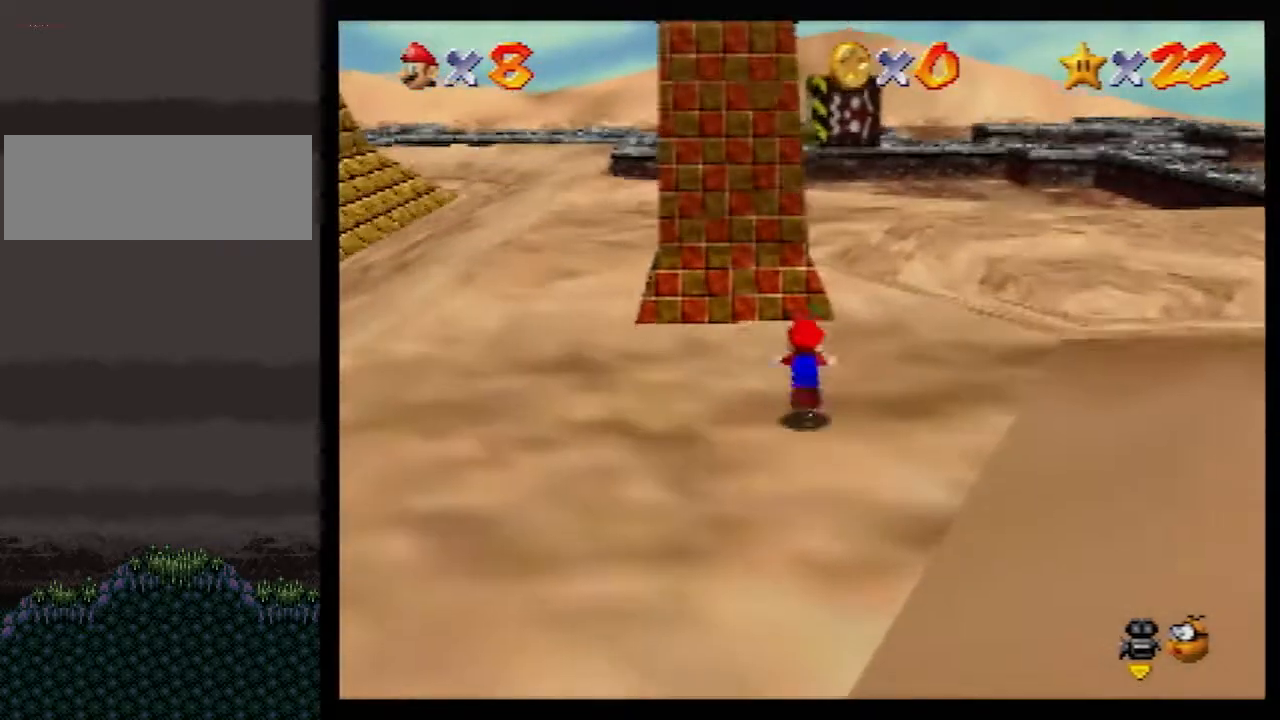
{"buttons": [], "left_stick": "up", "events": [[33, "left_stick", "up-left"], [250, "B", "down"], [283, "A", "down"], [317, "B", "up"], [350, "A", "up"], [350, "left_stick", "up"]]}